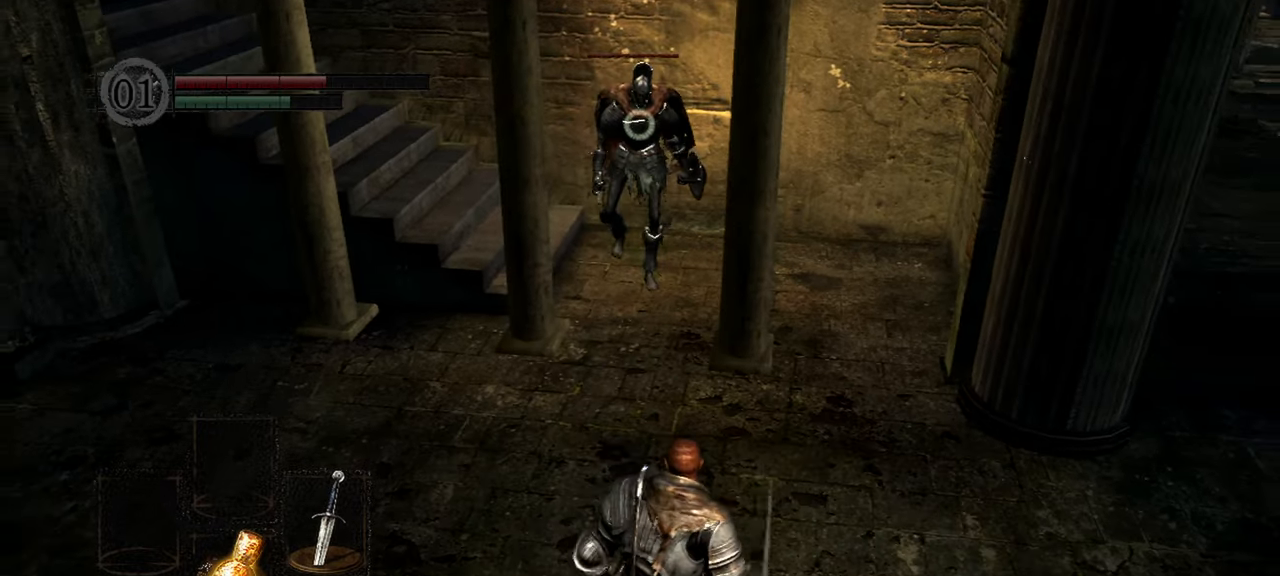
Gameplay with a controller (Xbox layout); each line is a JSON object with the inputs held at the frame after it. "events" lists button and stick changes between this image and that frame as [ms after this image, input, new state], when the widget could be followed in between. Not read: L3.
{"buttons": [], "left_stick": "up", "right_stick": "center", "events": [[100, "left_stick", "up"]]}
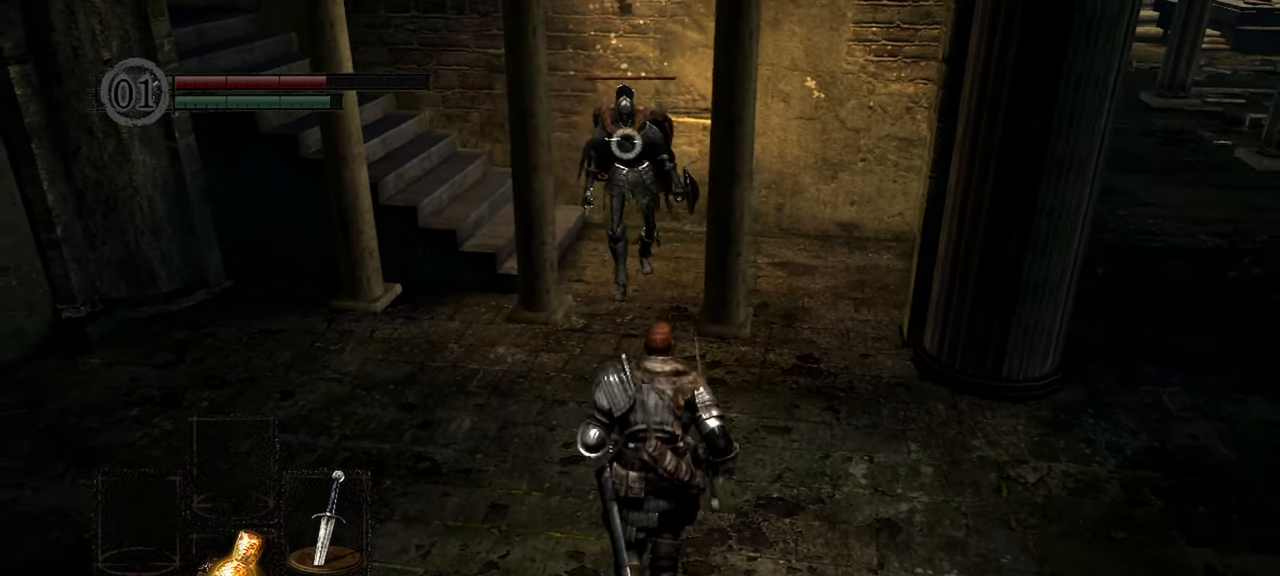
{"buttons": [], "left_stick": "center", "right_stick": "center", "events": [[367, "left_stick", "center"]]}
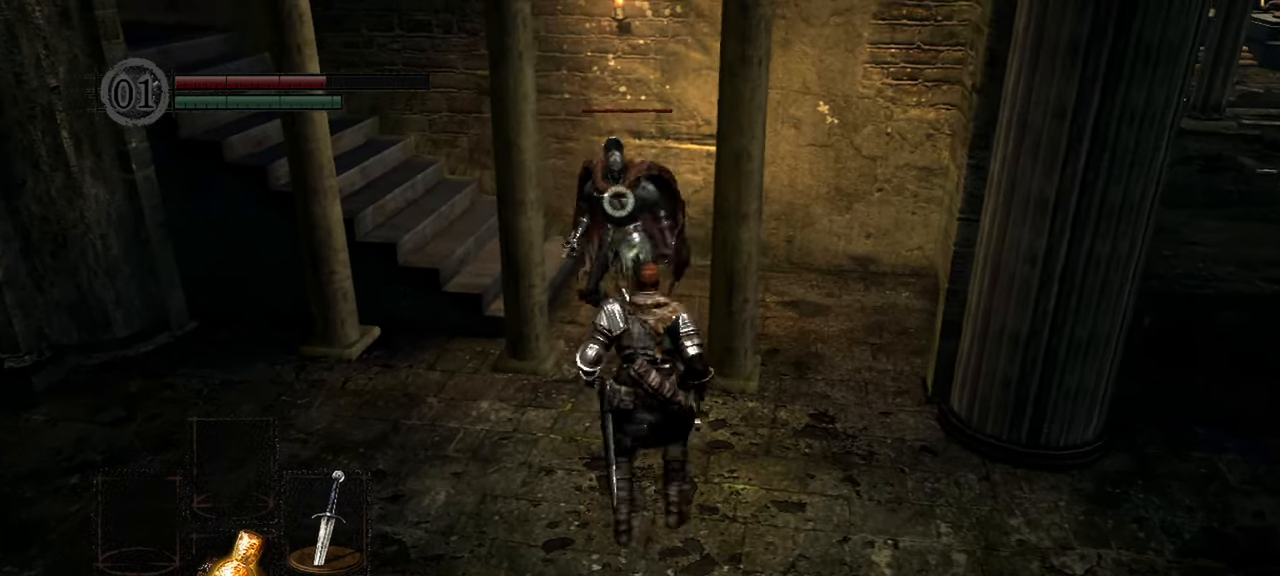
{"buttons": ["L2", "R1"], "left_stick": "center", "right_stick": "center", "events": [[417, "L2", "down"], [500, "R1", "down"]]}
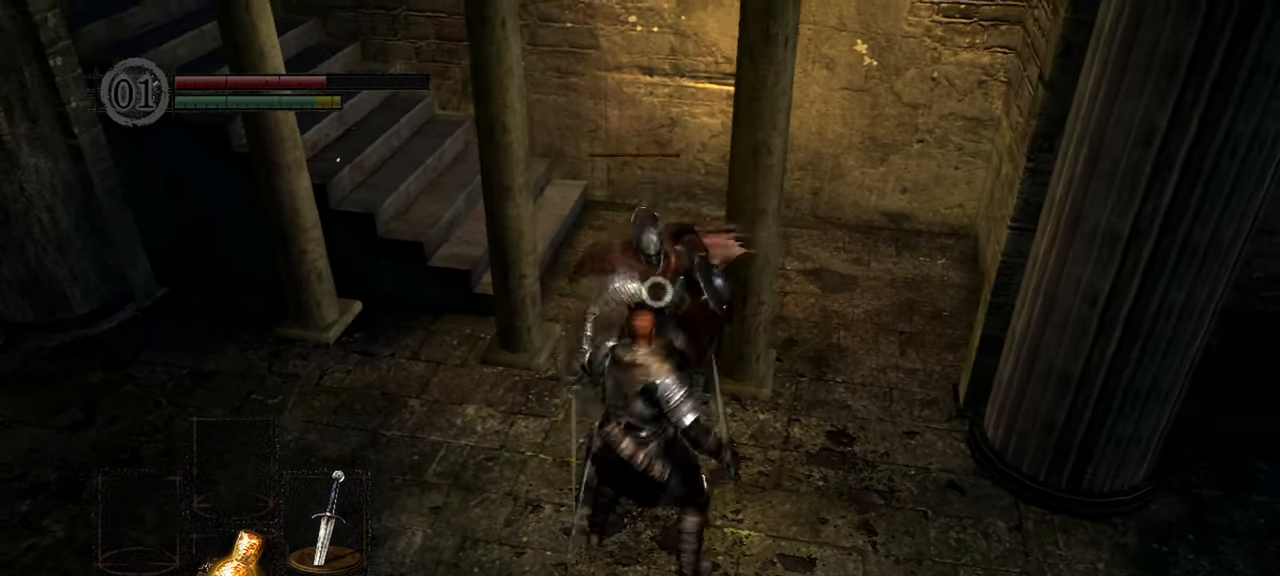
{"buttons": [], "left_stick": "down", "right_stick": "center", "events": [[33, "L2", "up"], [117, "R1", "up"], [433, "left_stick", "down"]]}
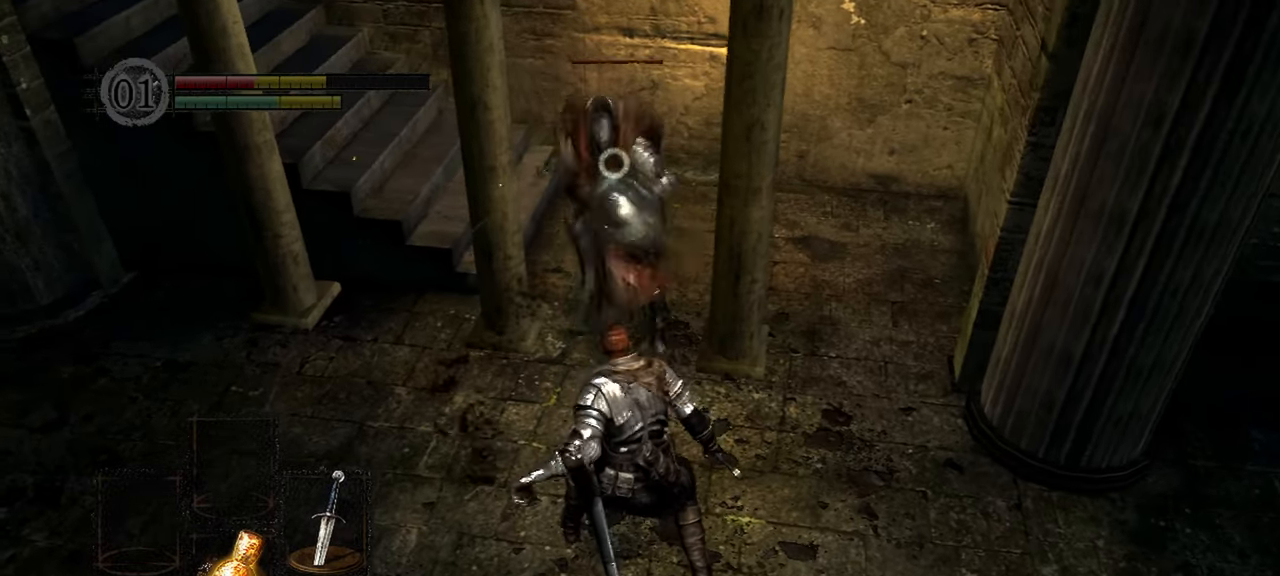
{"buttons": [], "left_stick": "down", "right_stick": "center", "events": []}
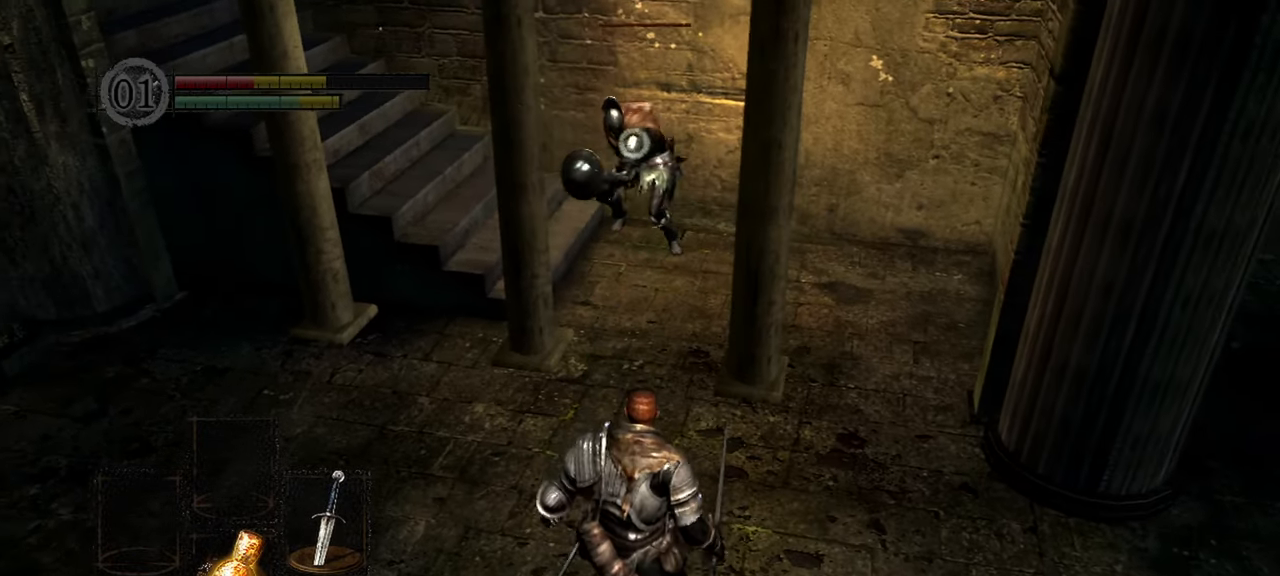
{"buttons": [], "left_stick": "down", "right_stick": "center", "events": [[350, "X", "down"], [500, "X", "up"]]}
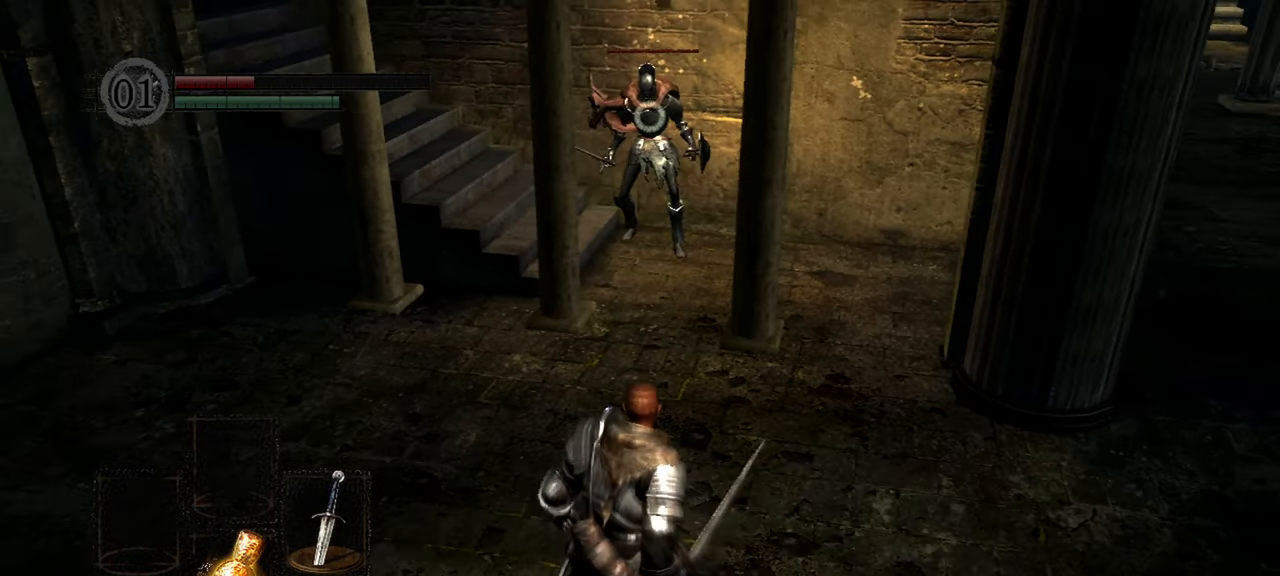
{"buttons": [], "left_stick": "center", "right_stick": "center", "events": [[233, "left_stick", "center"]]}
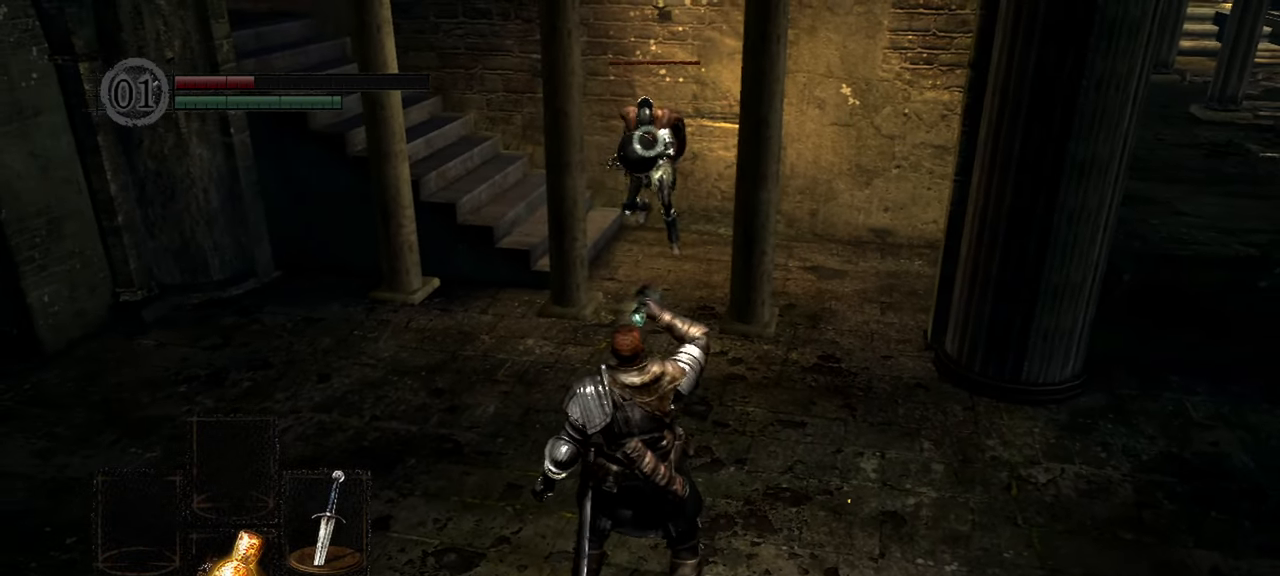
{"buttons": [], "left_stick": "center", "right_stick": "center", "events": []}
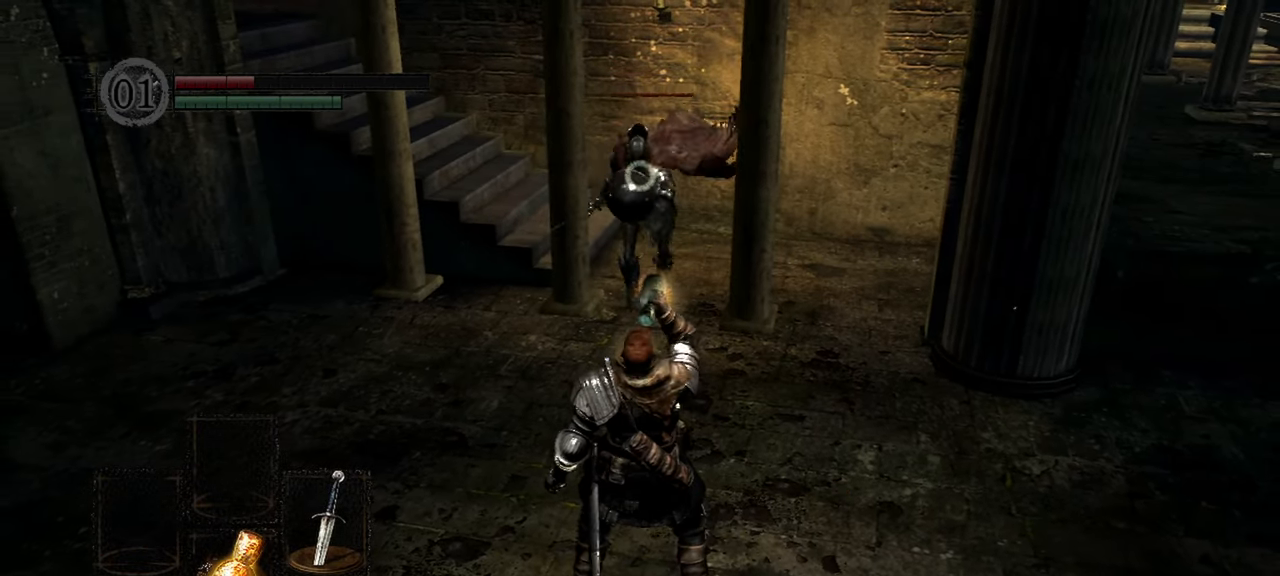
{"buttons": [], "left_stick": "center", "right_stick": "center", "events": []}
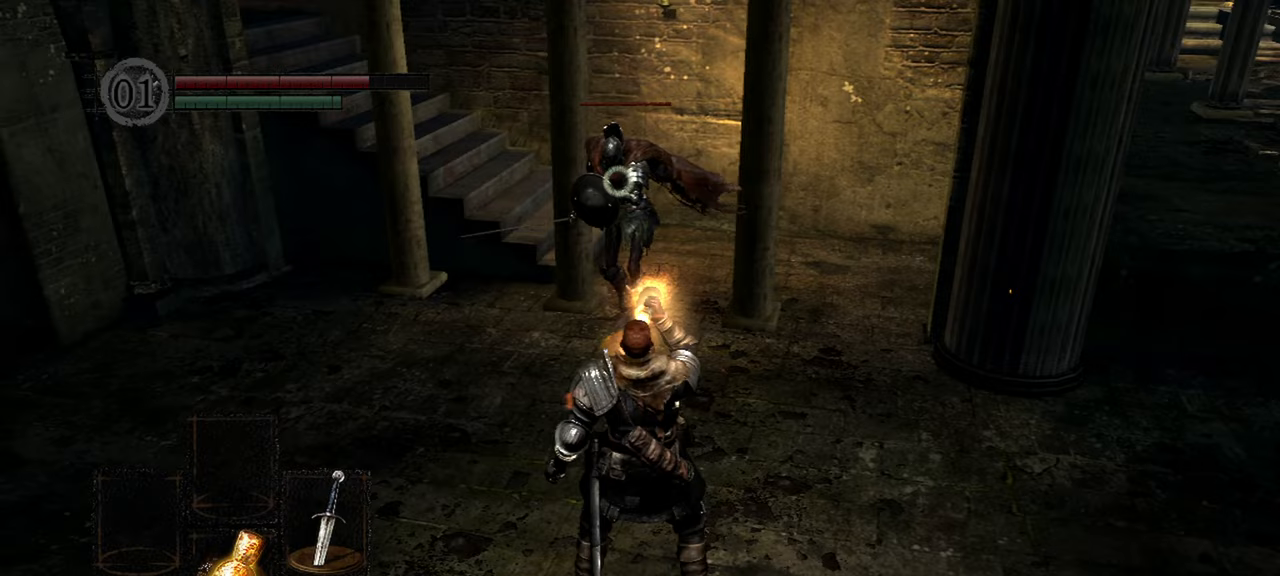
{"buttons": [], "left_stick": "up", "right_stick": "center", "events": [[200, "left_stick", "up"]]}
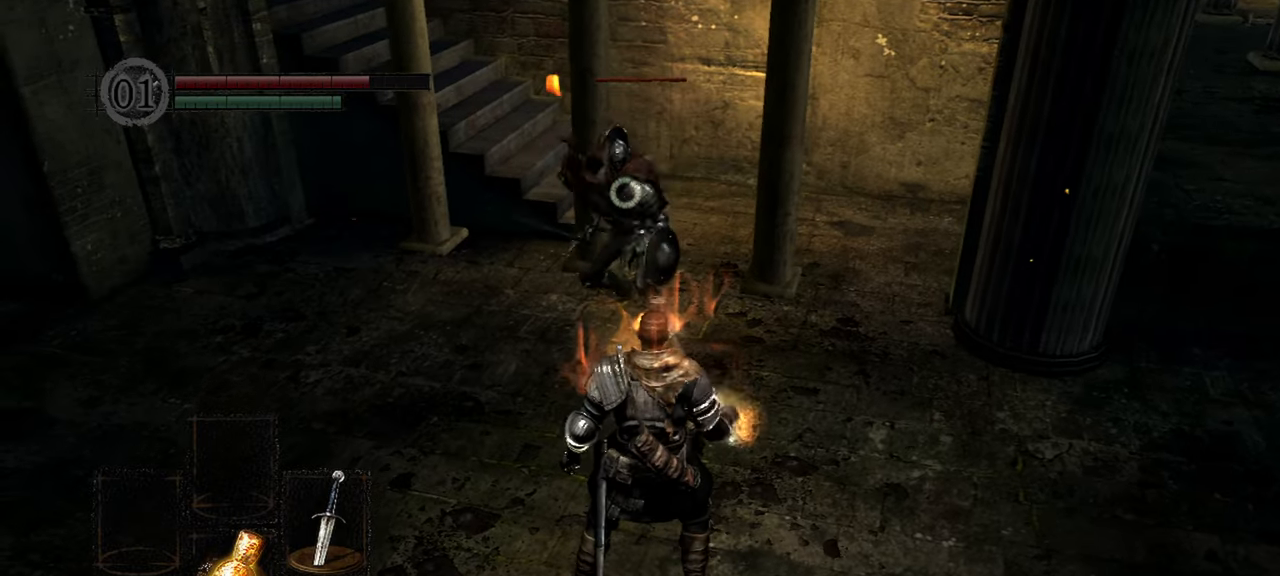
{"buttons": [], "left_stick": "up", "right_stick": "center", "events": [[100, "L2", "down"], [267, "L2", "up"], [383, "R1", "down"], [433, "R1", "up"]]}
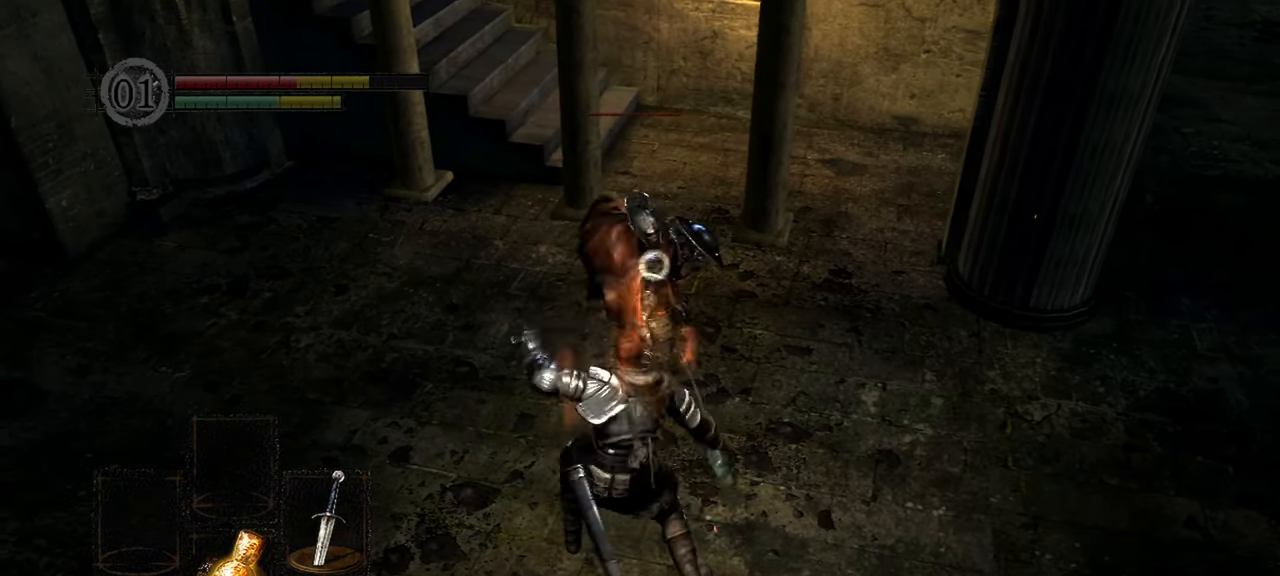
{"buttons": [], "left_stick": "center", "right_stick": "center", "events": [[50, "R1", "down"], [167, "R1", "up"], [450, "left_stick", "center"]]}
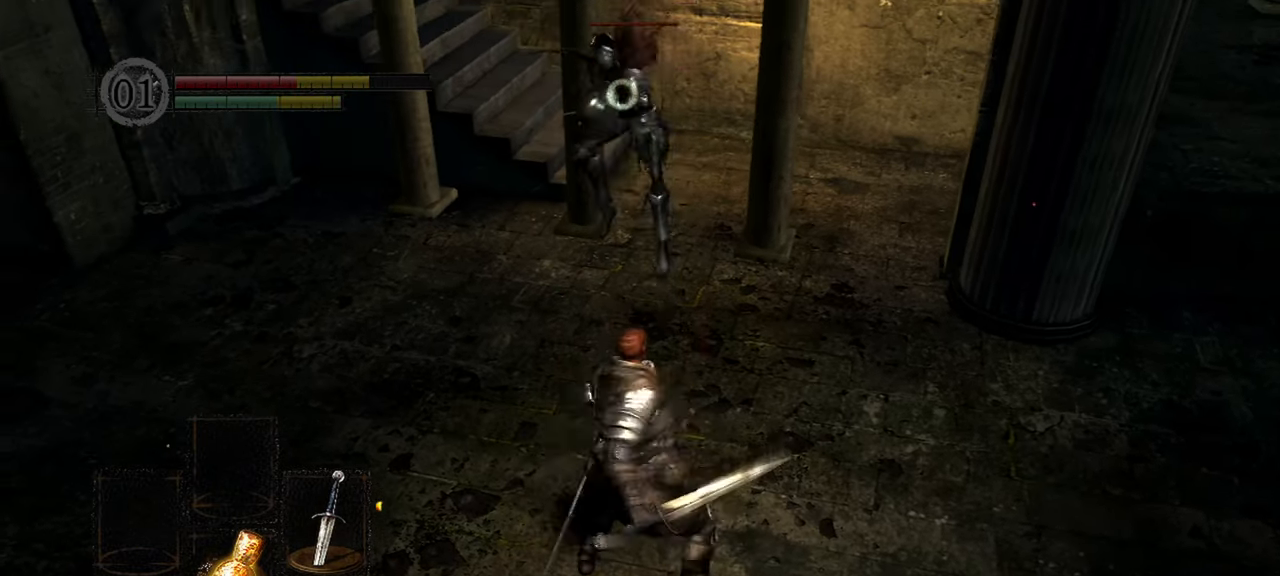
{"buttons": [], "left_stick": "down", "right_stick": "center", "events": [[300, "left_stick", "down"]]}
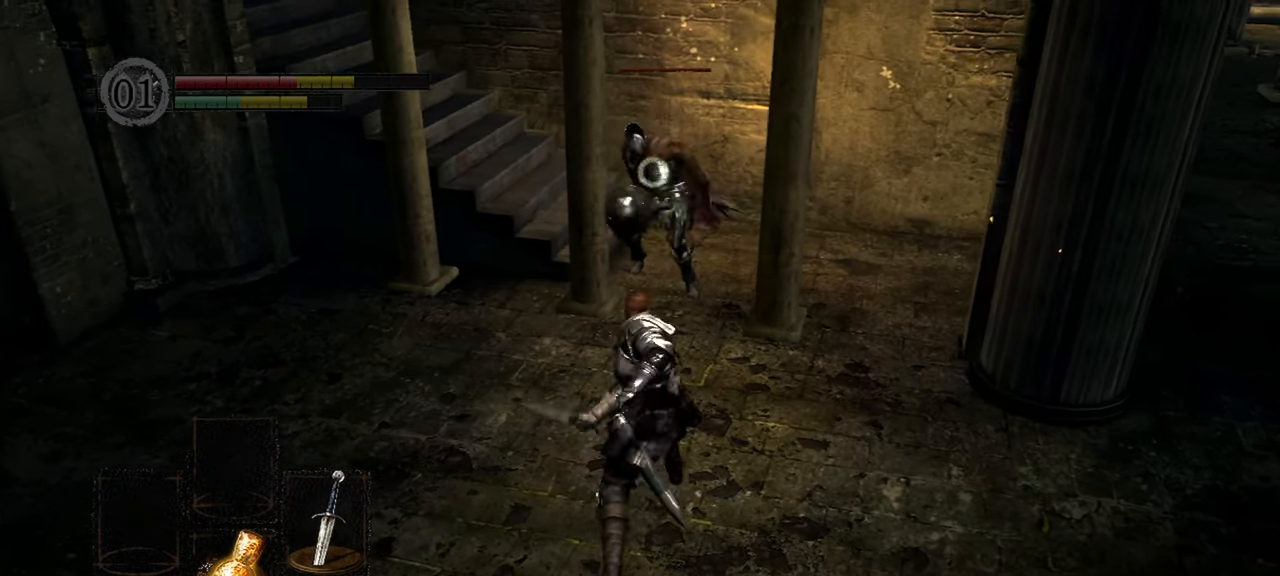
{"buttons": [], "left_stick": "down", "right_stick": "center", "events": []}
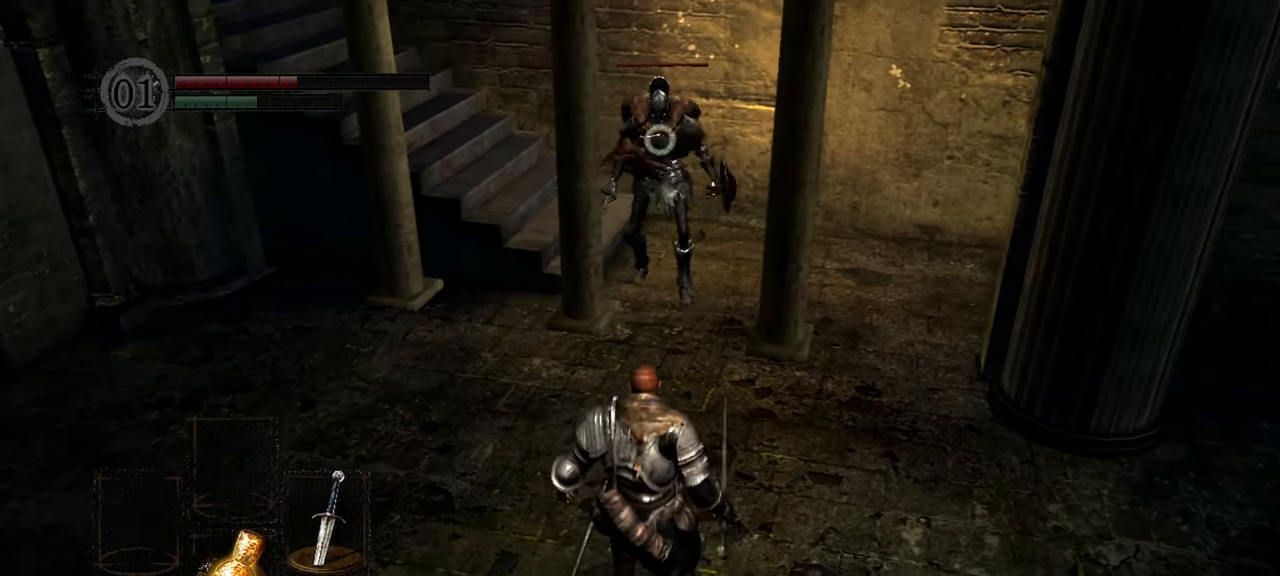
{"buttons": [], "left_stick": "up", "right_stick": "center", "events": [[333, "left_stick", "center"], [433, "left_stick", "up"]]}
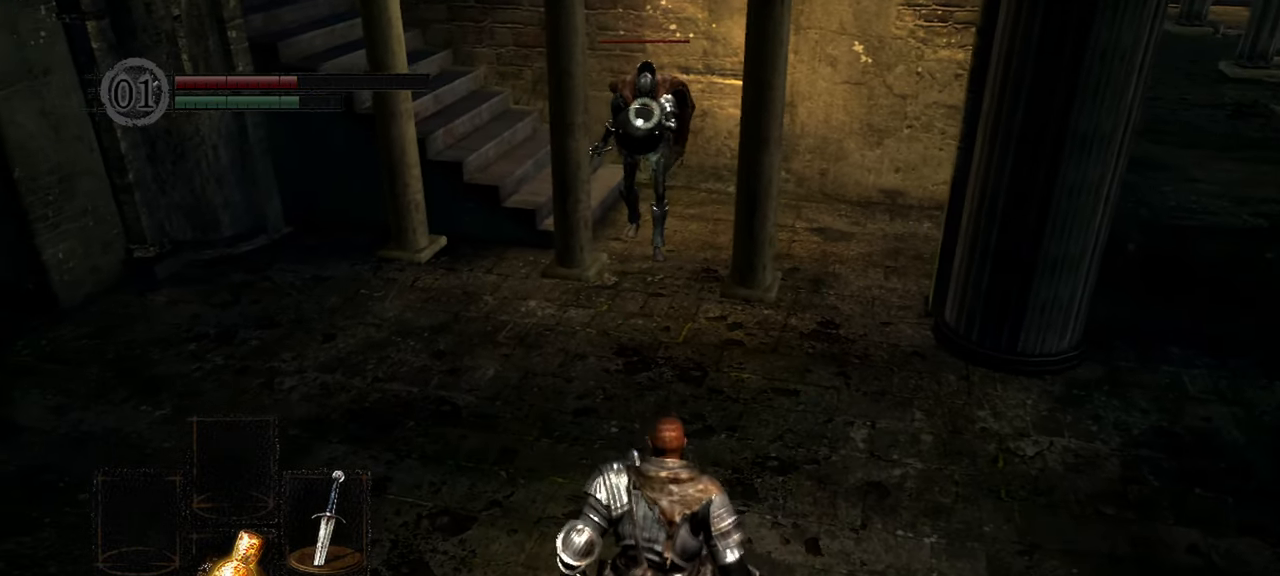
{"buttons": [], "left_stick": "up", "right_stick": "center", "events": []}
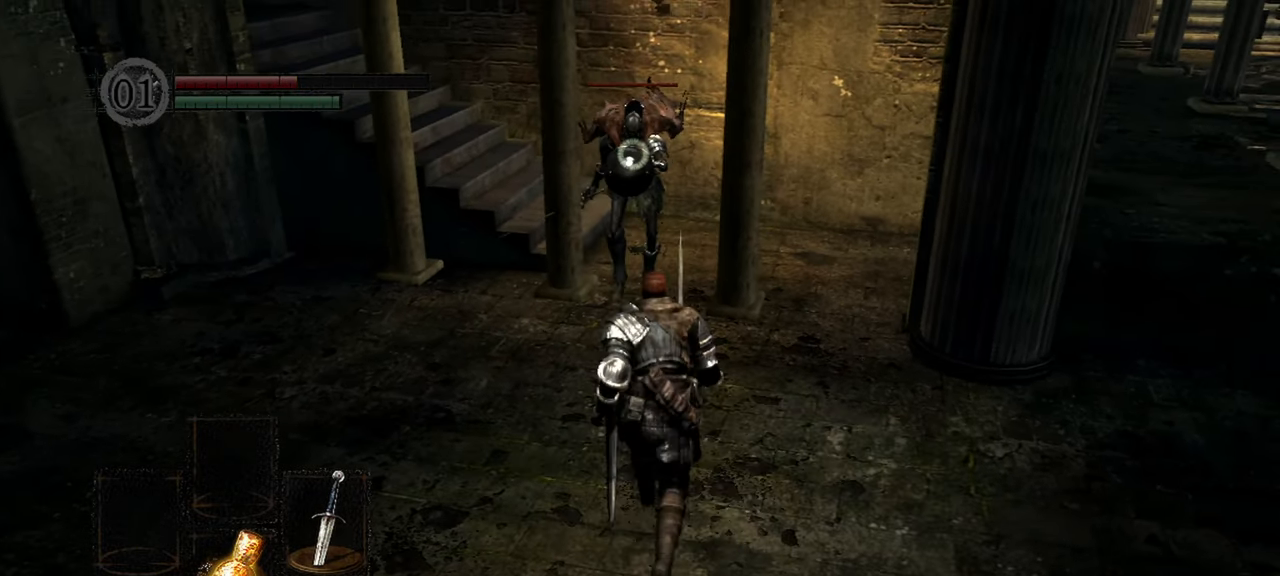
{"buttons": [], "left_stick": "center", "right_stick": "center", "events": [[267, "left_stick", "center"]]}
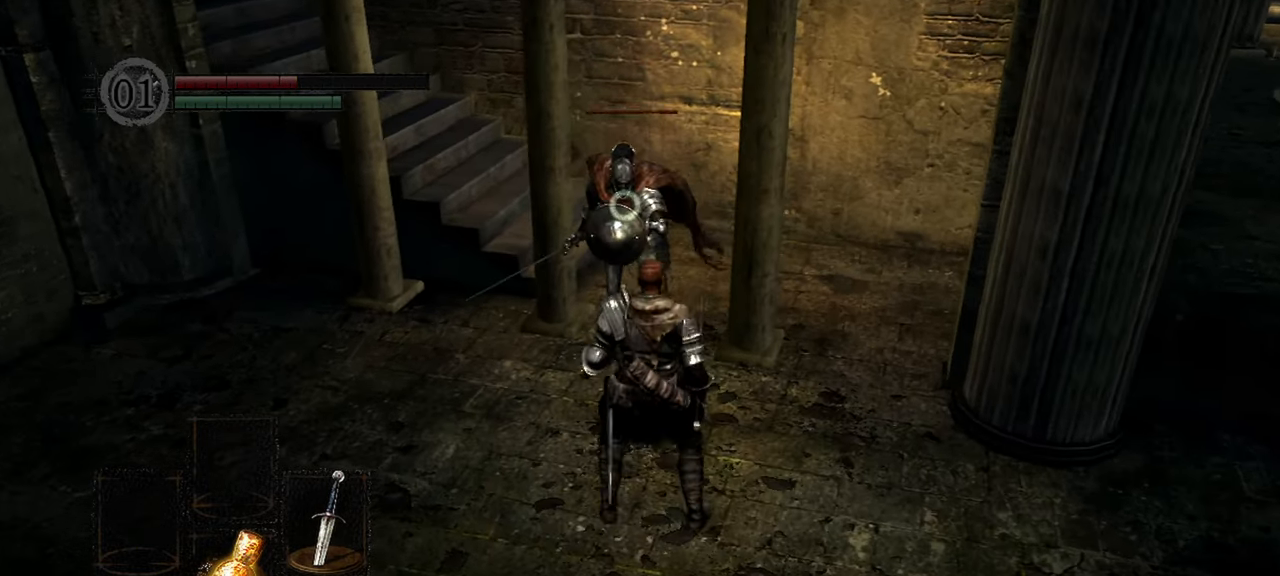
{"buttons": ["L2"], "left_stick": "center", "right_stick": "center", "events": [[500, "L2", "down"]]}
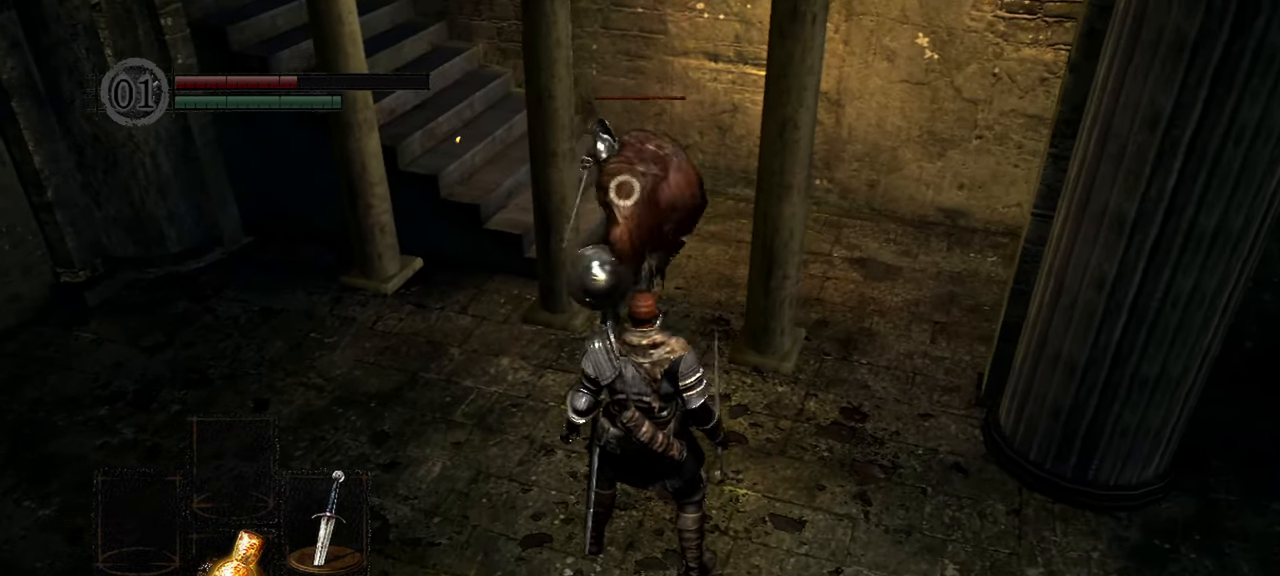
{"buttons": [], "left_stick": "center", "right_stick": "center", "events": [[100, "R1", "down"], [133, "L2", "up"], [233, "R1", "up"], [300, "R1", "down"], [400, "R1", "up"]]}
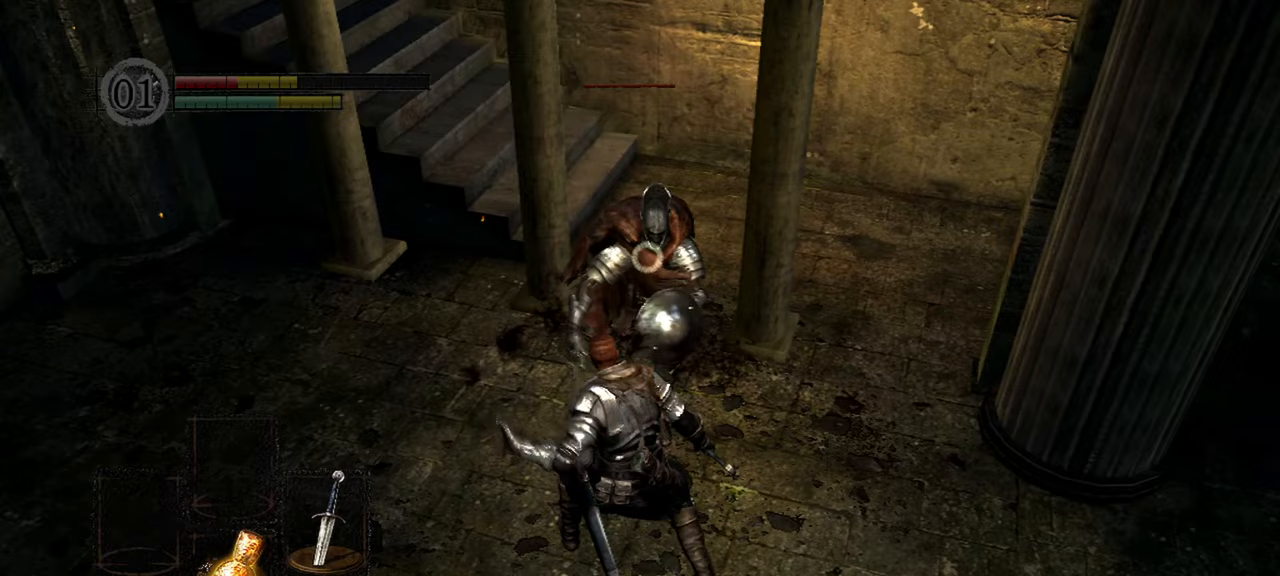
{"buttons": [], "left_stick": "down", "right_stick": "center", "events": [[167, "left_stick", "down"]]}
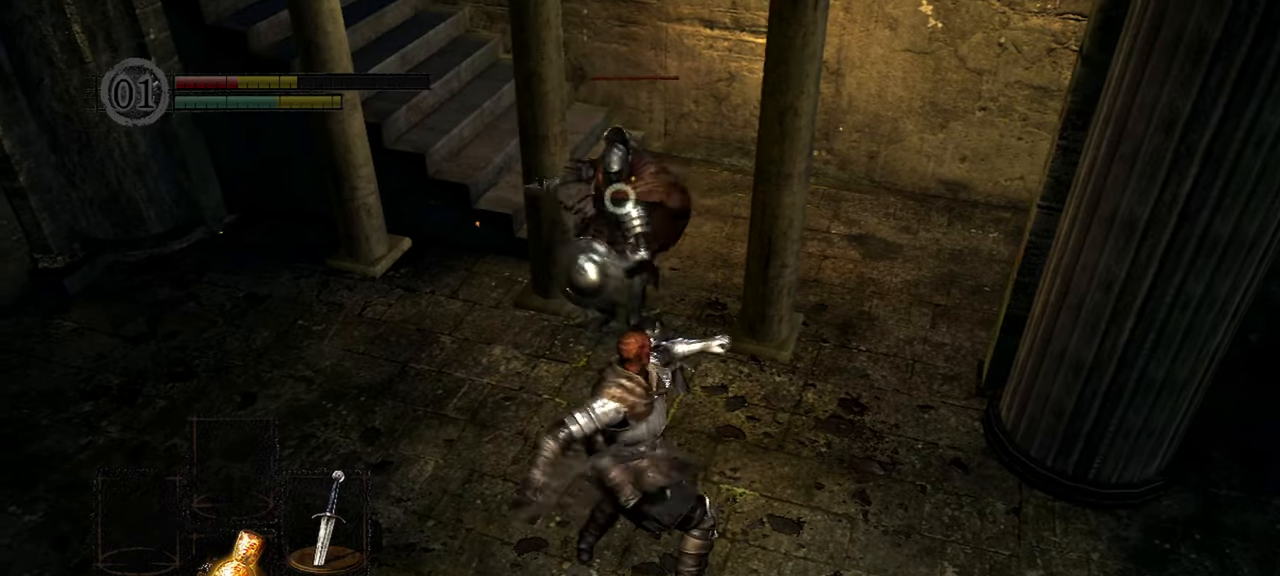
{"buttons": [], "left_stick": "down", "right_stick": "center", "events": []}
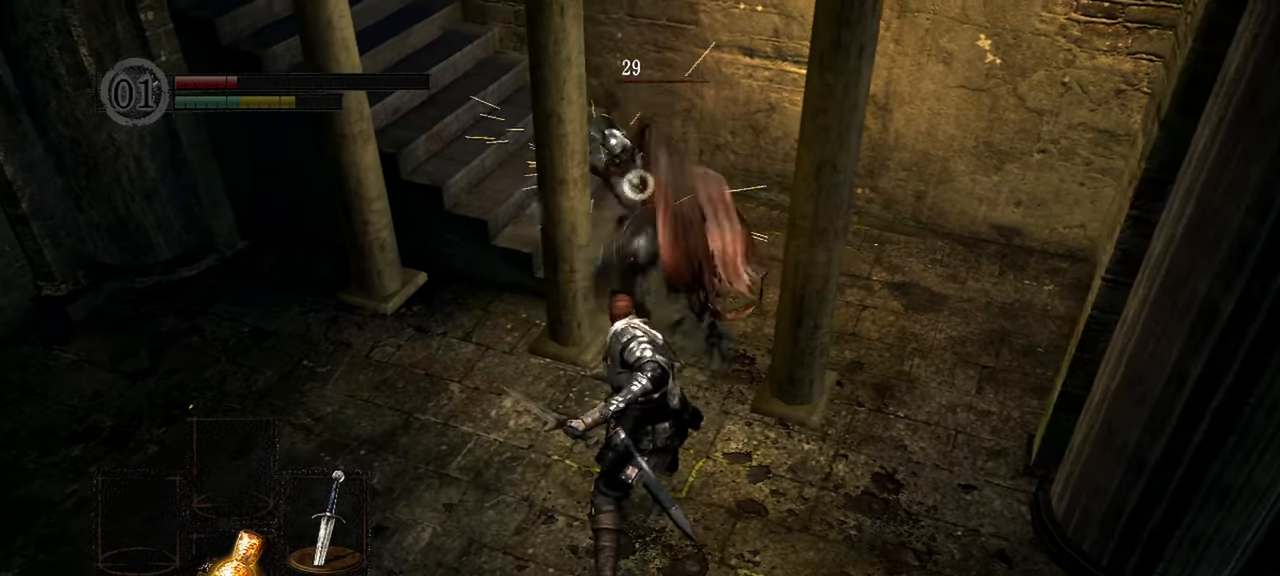
{"buttons": [], "left_stick": "down", "right_stick": "center", "events": [[133, "B", "down"], [283, "B", "up"]]}
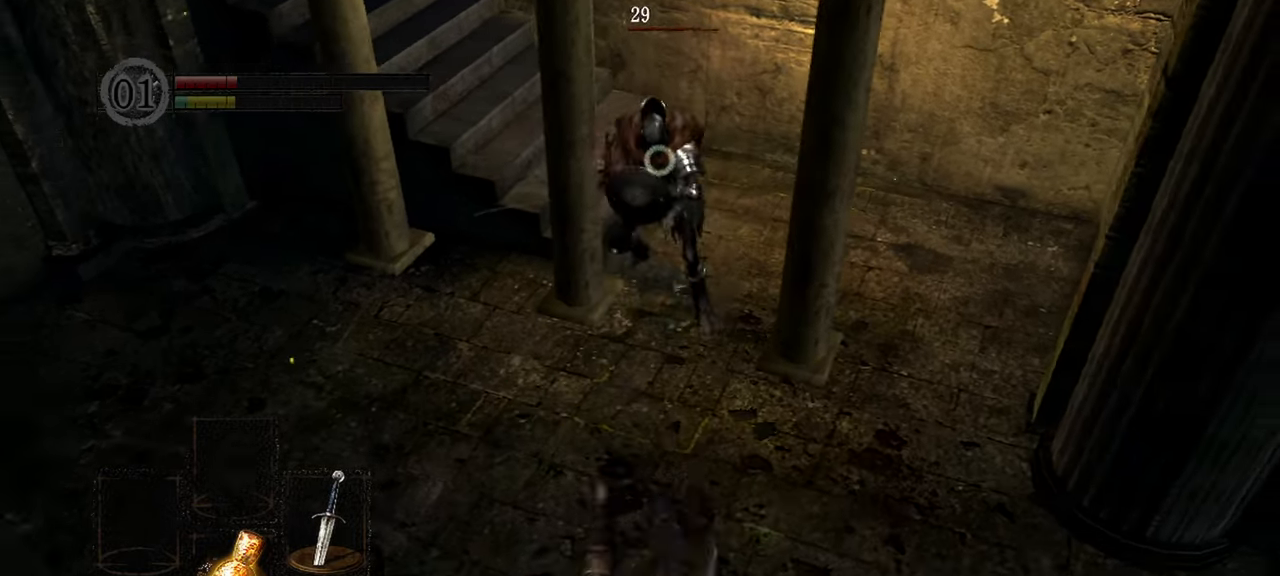
{"buttons": ["X"], "left_stick": "down", "right_stick": "center", "events": [[150, "left_stick", "center"], [400, "left_stick", "down"], [500, "X", "down"]]}
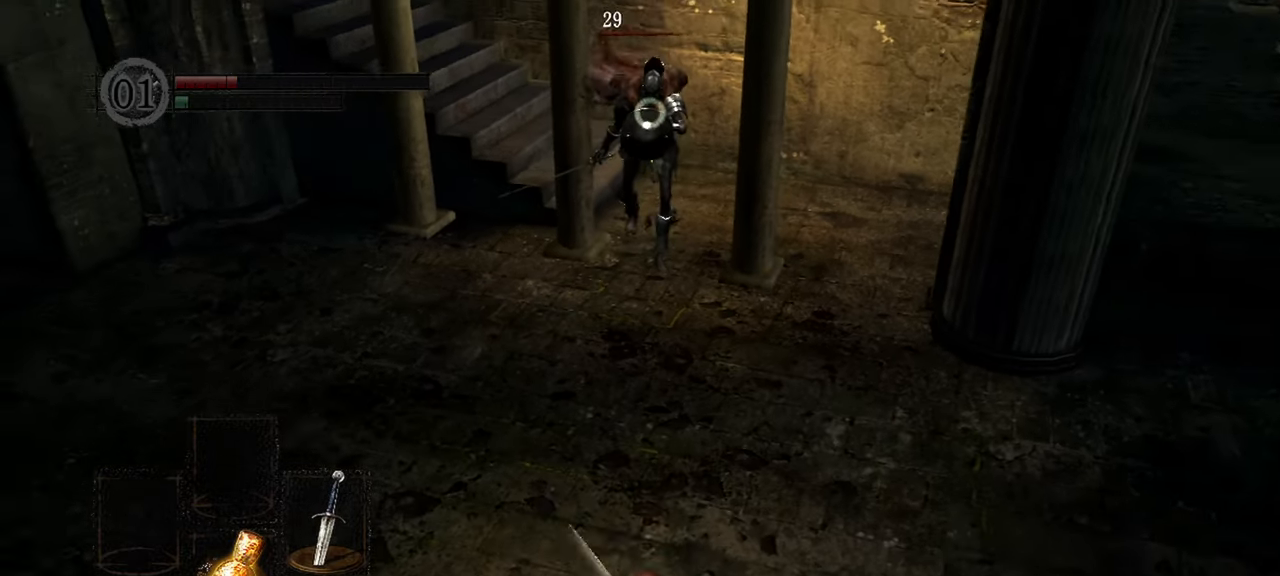
{"buttons": [], "left_stick": "center", "right_stick": "center", "events": [[133, "X", "up"], [300, "left_stick", "center"]]}
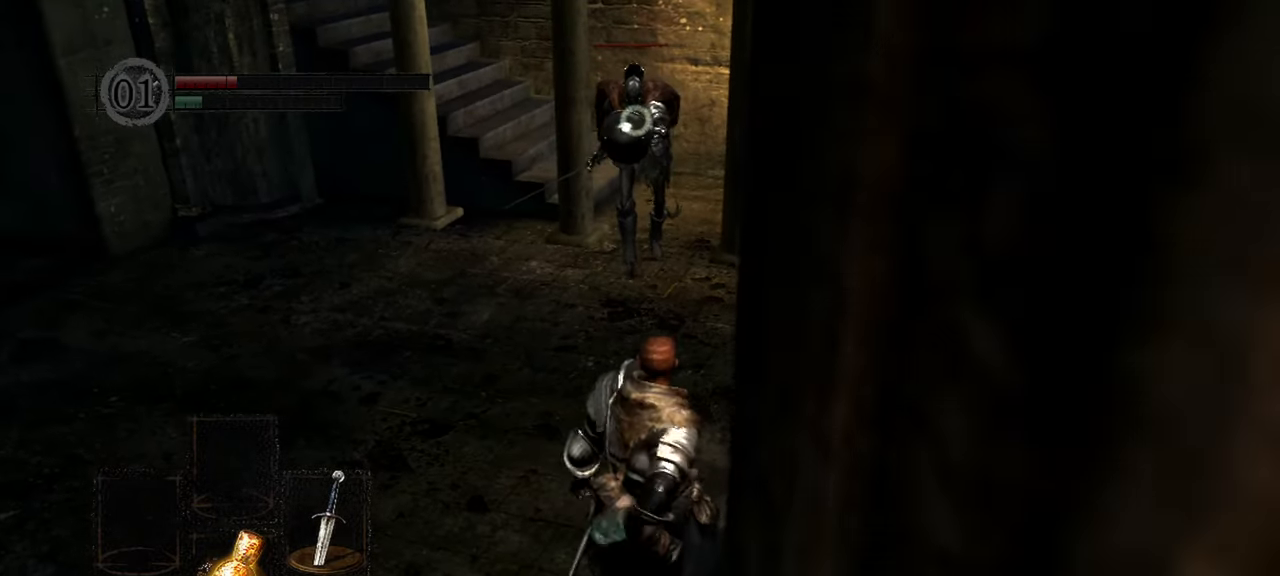
{"buttons": [], "left_stick": "center", "right_stick": "center", "events": []}
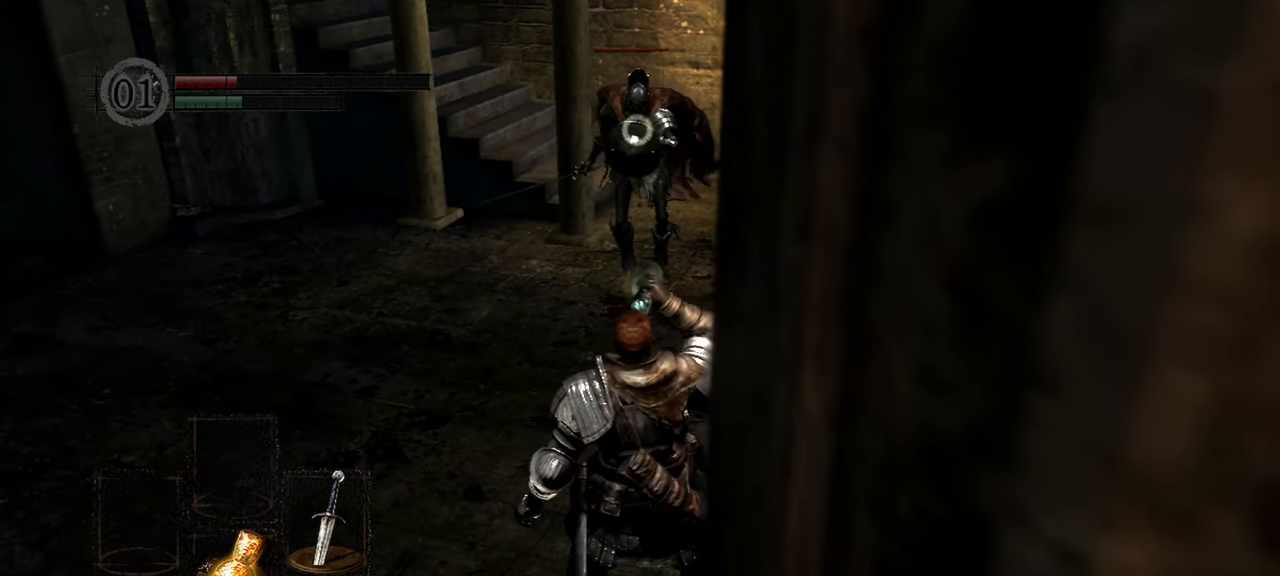
{"buttons": [], "left_stick": "right", "right_stick": "center", "events": [[133, "left_stick", "right"]]}
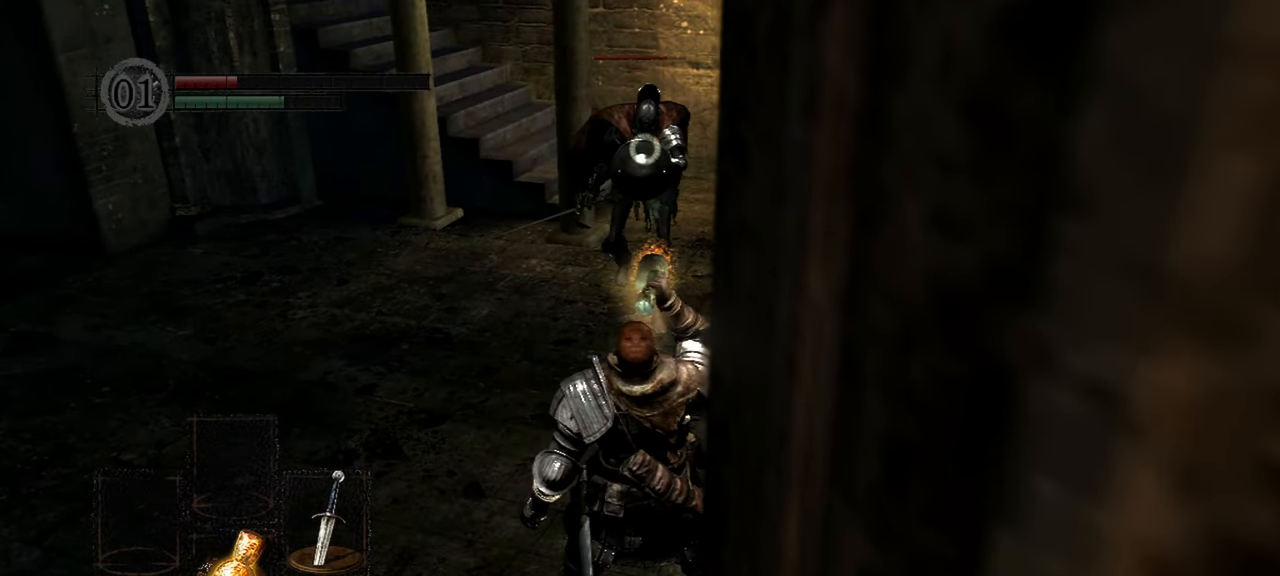
{"buttons": [], "left_stick": "right", "right_stick": "center", "events": []}
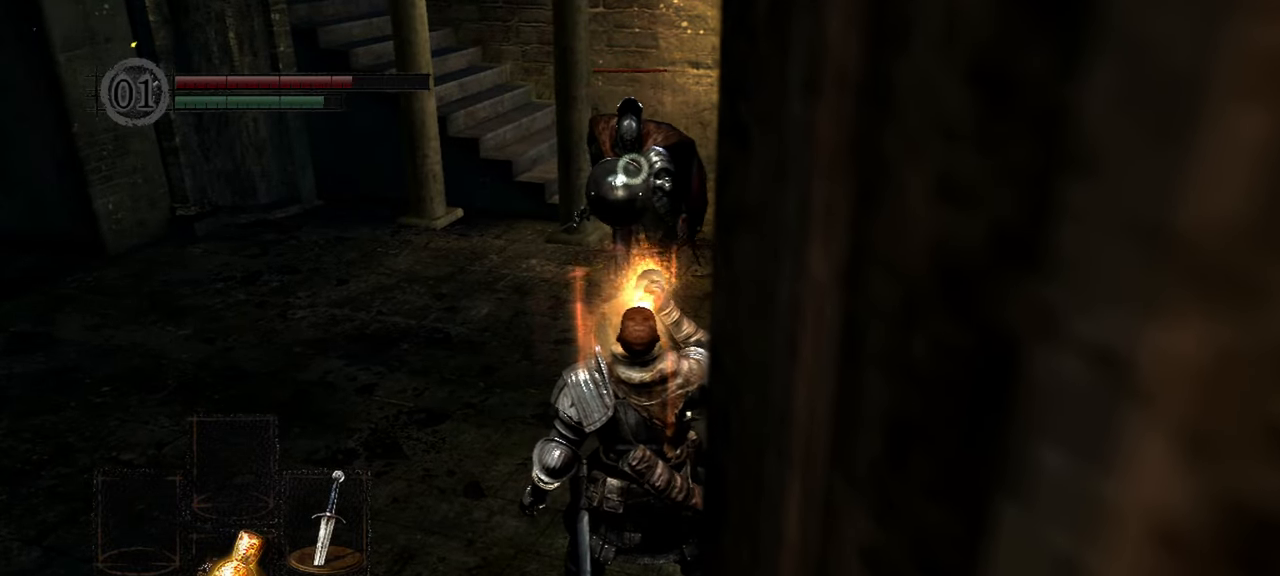
{"buttons": ["B"], "left_stick": "right", "right_stick": "center", "events": [[33, "R3", "down"], [150, "R3", "up"], [300, "B", "down"]]}
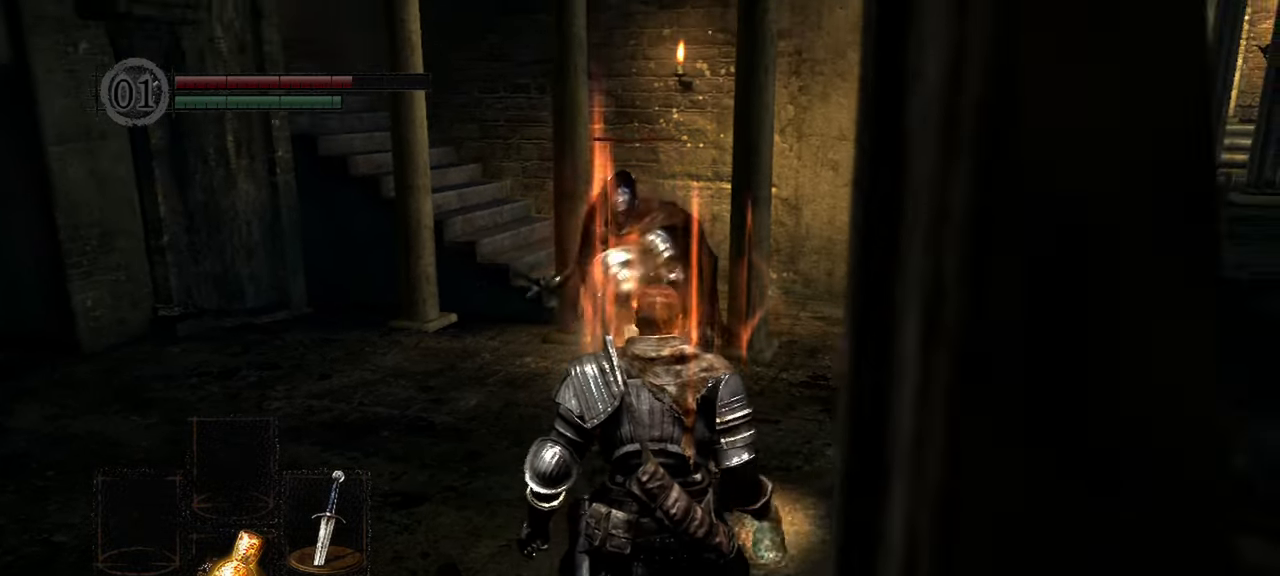
{"buttons": ["B"], "left_stick": "right", "right_stick": "center", "events": []}
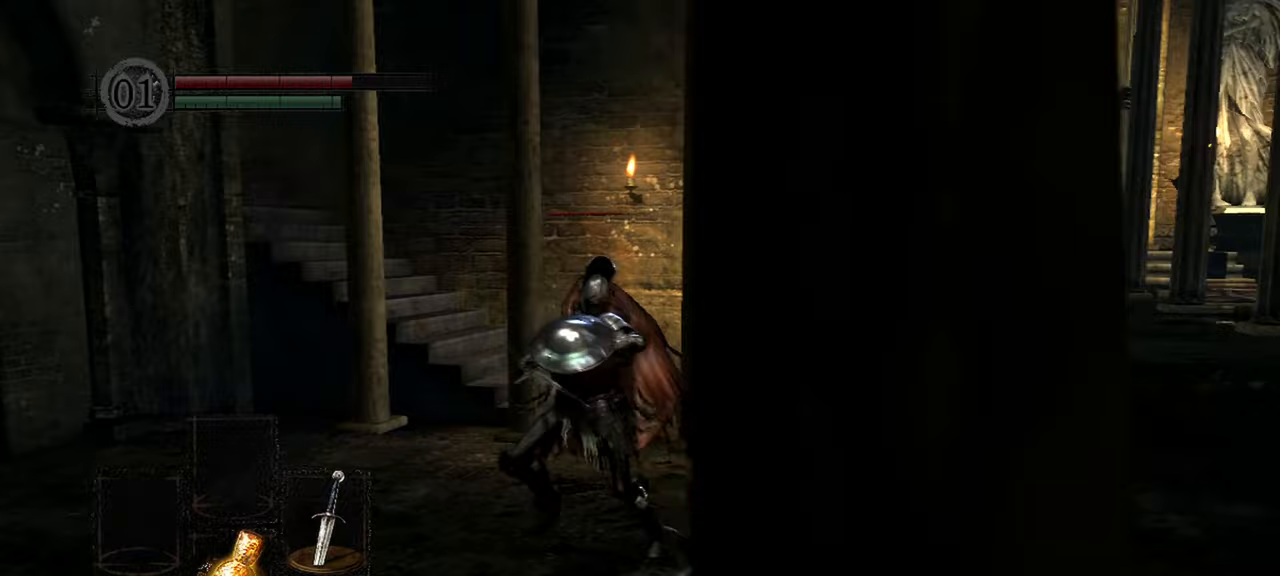
{"buttons": ["B"], "left_stick": "right", "right_stick": "center", "events": []}